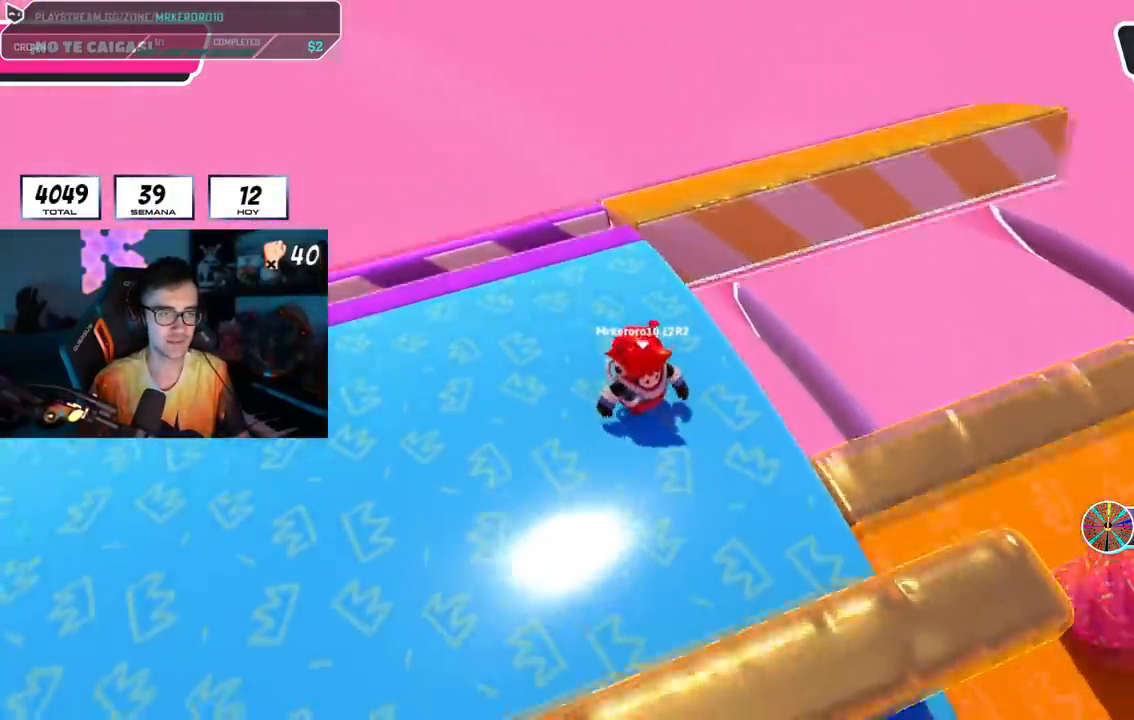
Gameplay with a controller (PlayStation layout); each line is a JSON object with the inputs held at the frame after it. "events" lists button and stick changes between this image and that frame as [ms after this image, input, new state], when the widget could be followed in between. Not read: L1.
{"buttons": [], "left_stick": "up-right", "right_stick": "right", "events": [[50, "left_stick", "up-right"], [217, "right_stick", "right"]]}
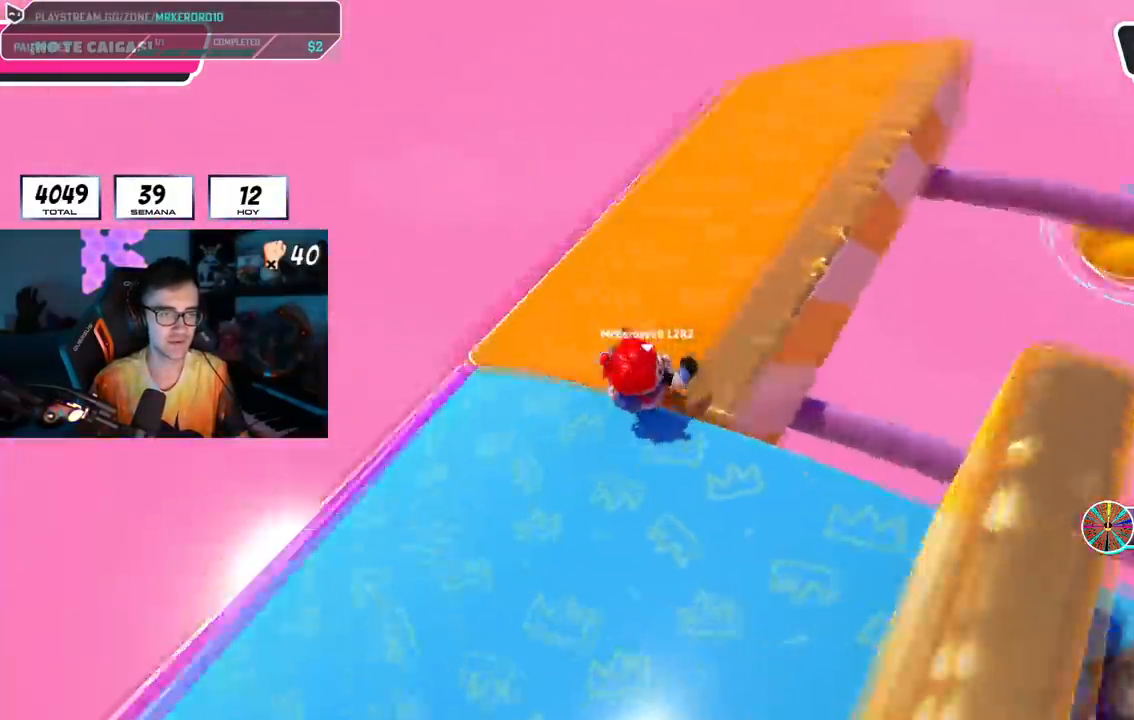
{"buttons": [], "left_stick": "down", "right_stick": "right", "events": [[417, "left_stick", "down"]]}
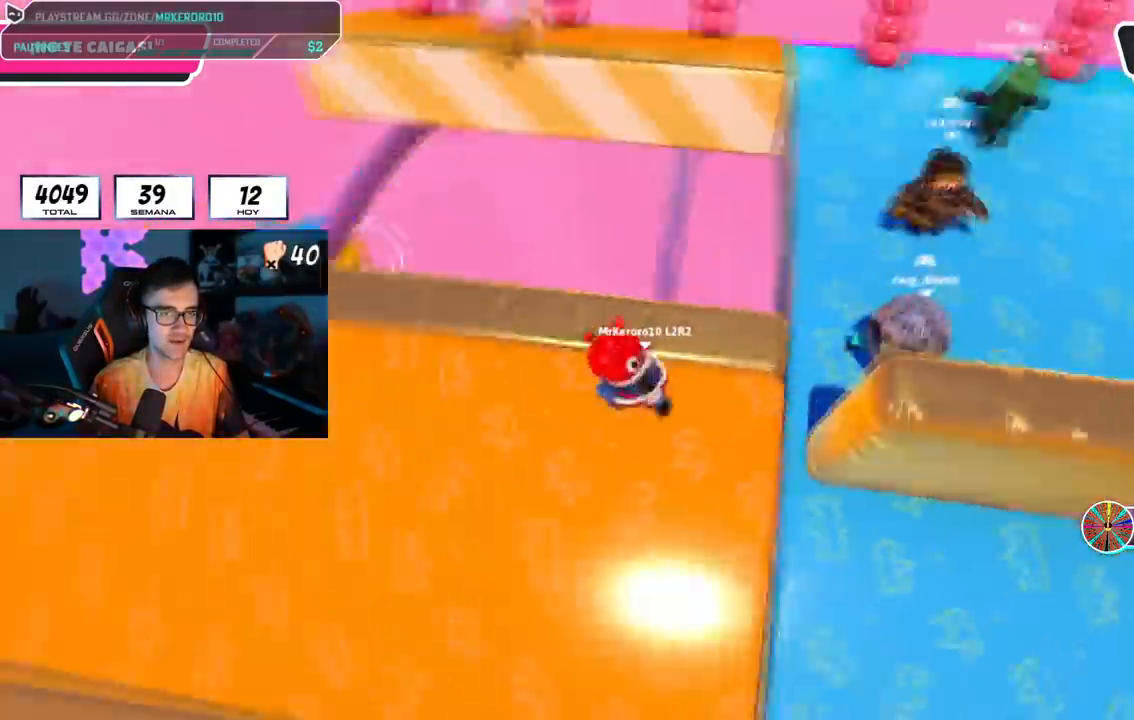
{"buttons": [], "left_stick": "center", "right_stick": "center", "events": [[50, "left_stick", "center"], [233, "left_stick", "down-right"], [283, "right_stick", "center"], [384, "left_stick", "center"]]}
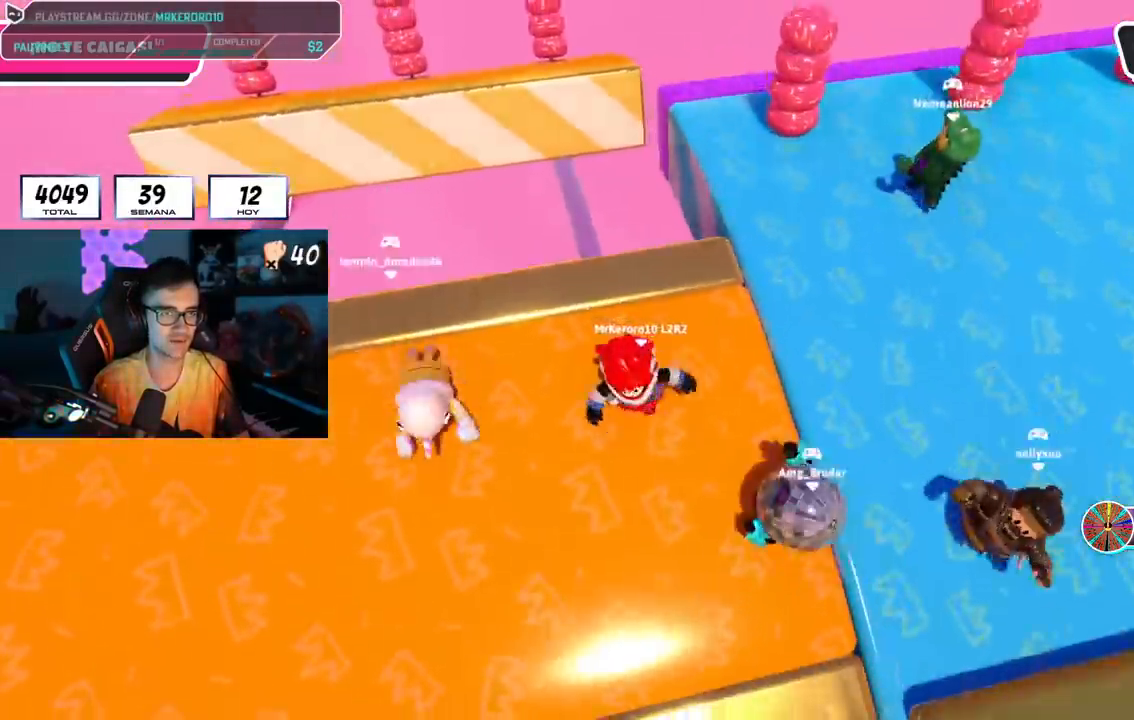
{"buttons": [], "left_stick": "center", "right_stick": "center", "events": [[117, "left_stick", "right"], [201, "left_stick", "up-right"], [317, "left_stick", "center"]]}
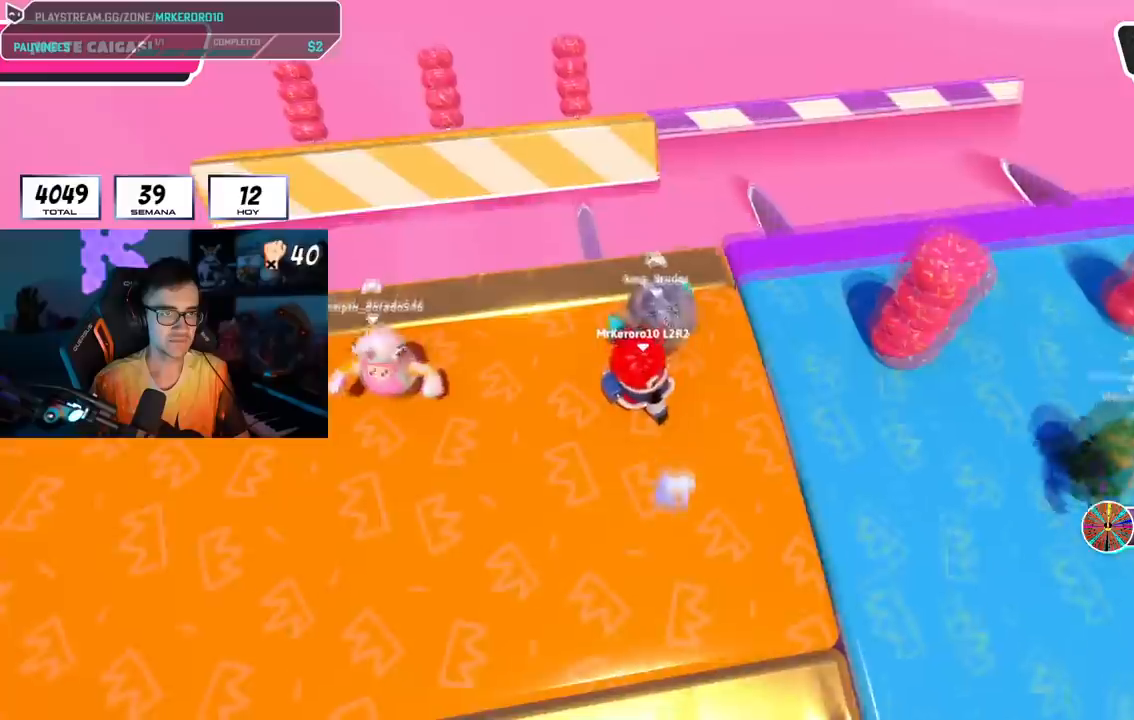
{"buttons": [], "left_stick": "center", "right_stick": "center", "events": [[83, "left_stick", "up-right"], [217, "left_stick", "center"]]}
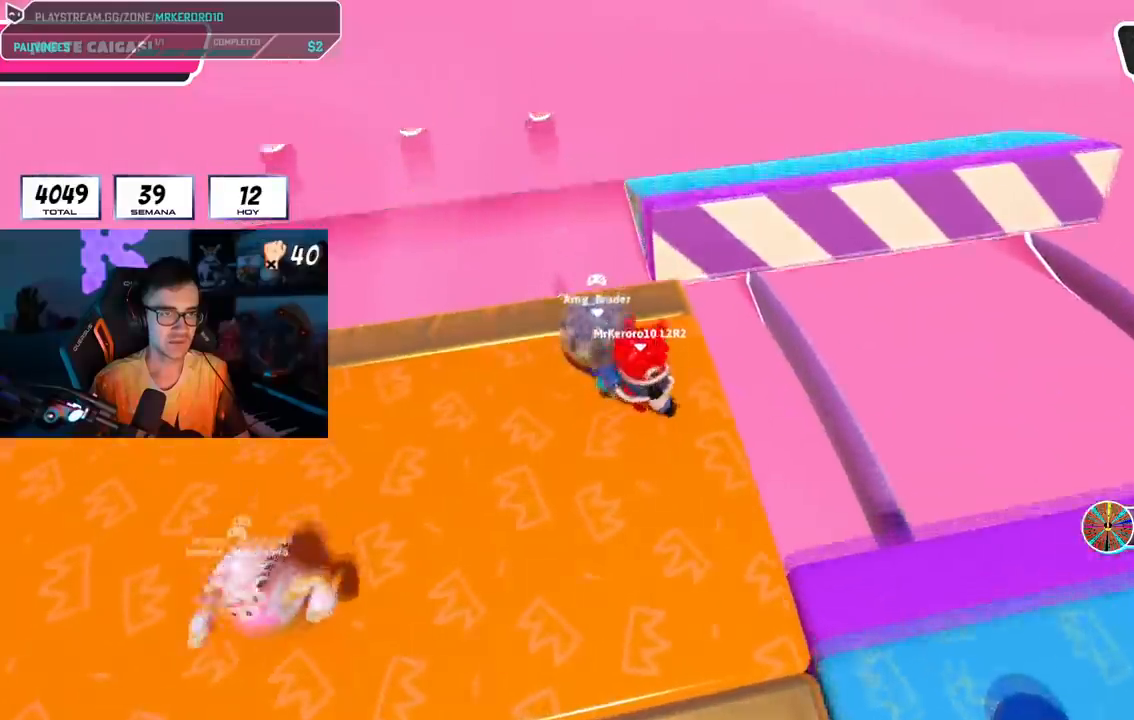
{"buttons": [], "left_stick": "up-right", "right_stick": "right", "events": [[217, "left_stick", "up-right"], [451, "right_stick", "right"]]}
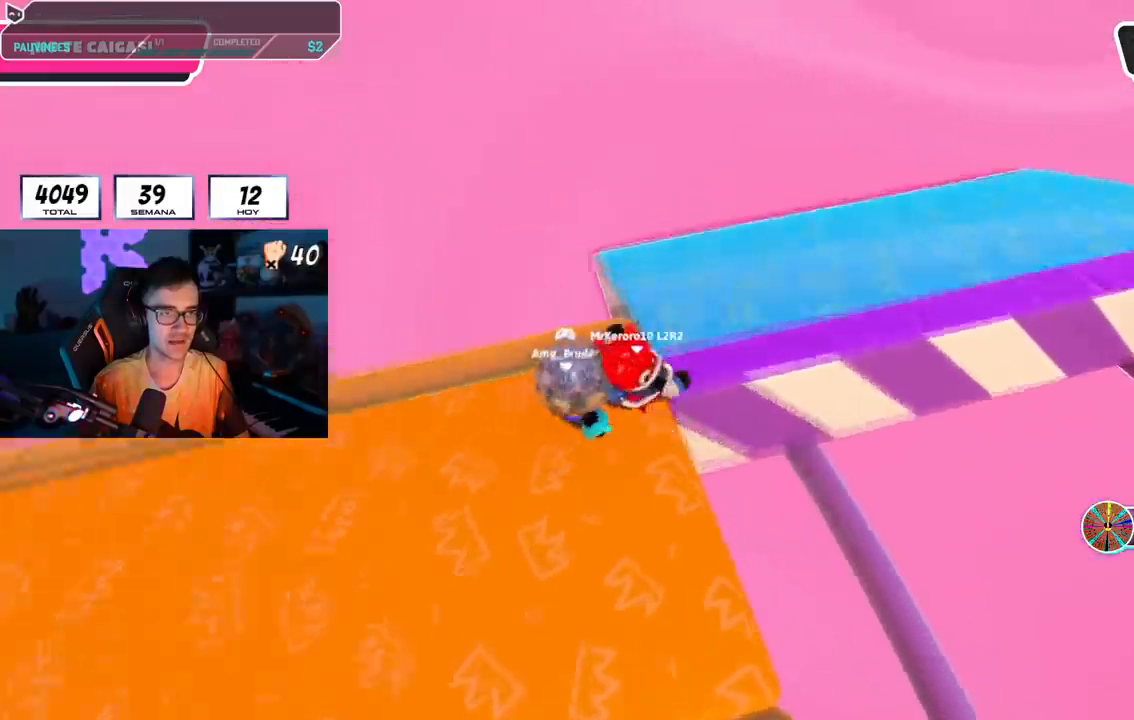
{"buttons": [], "left_stick": "down-right", "right_stick": "right", "events": [[450, "left_stick", "down-right"]]}
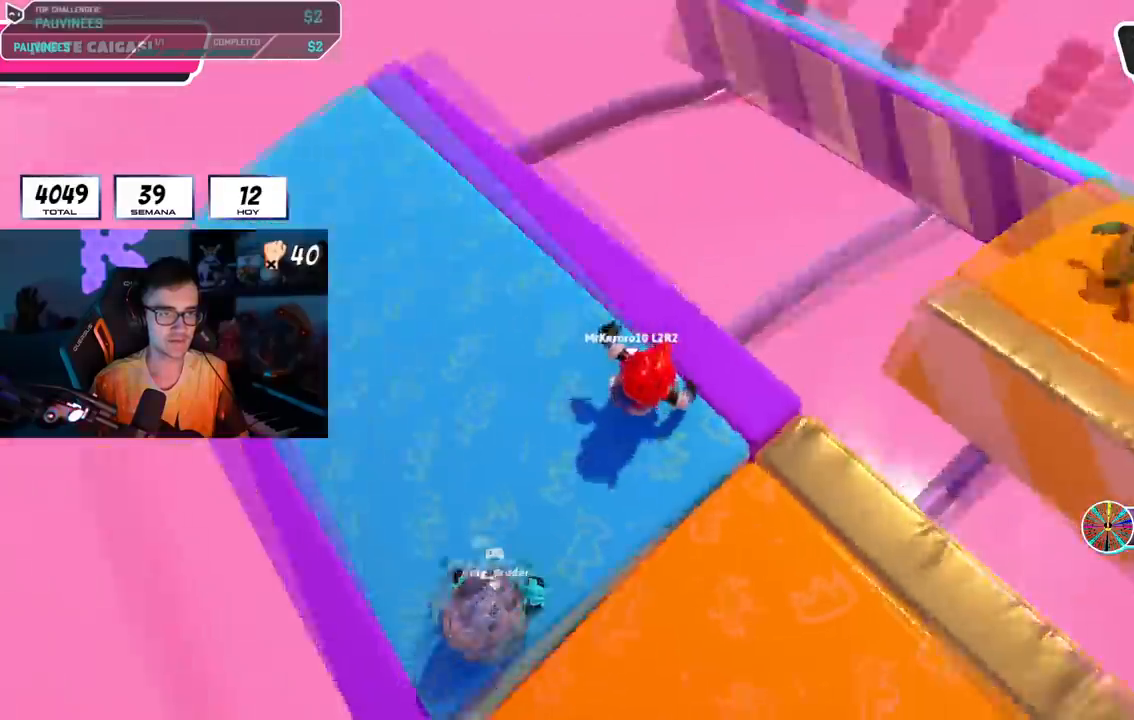
{"buttons": [], "left_stick": "center", "right_stick": "center", "events": [[100, "left_stick", "center"], [351, "right_stick", "center"]]}
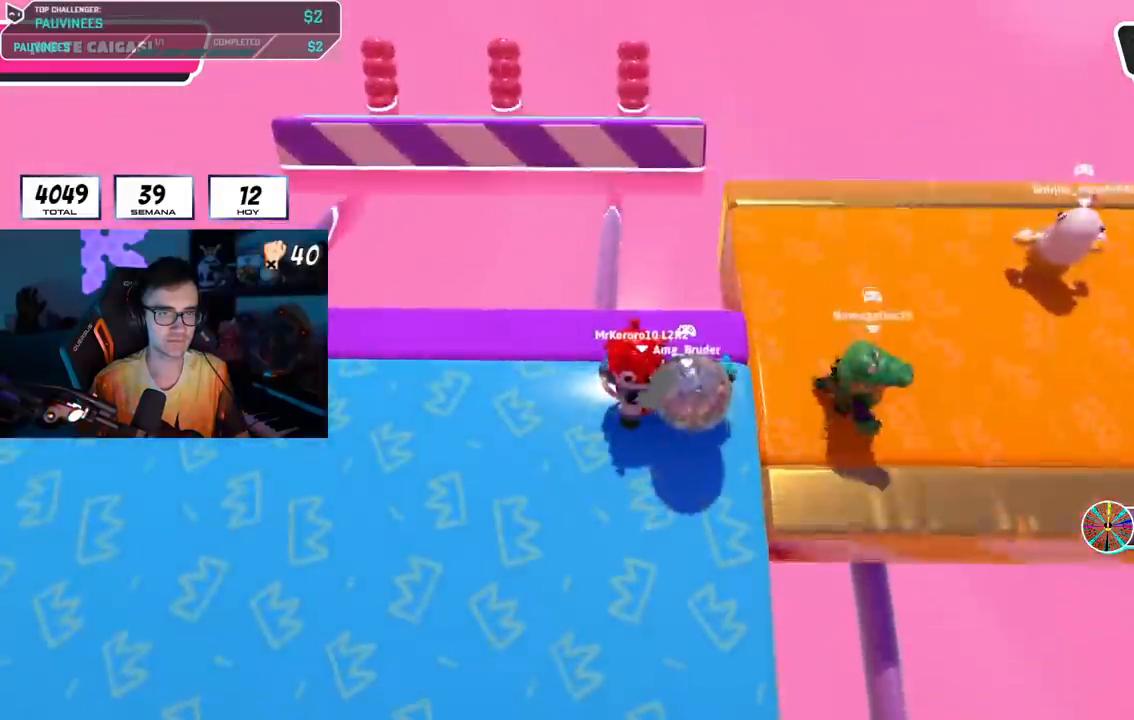
{"buttons": [], "left_stick": "center", "right_stick": "center", "events": [[217, "left_stick", "down"], [417, "left_stick", "center"]]}
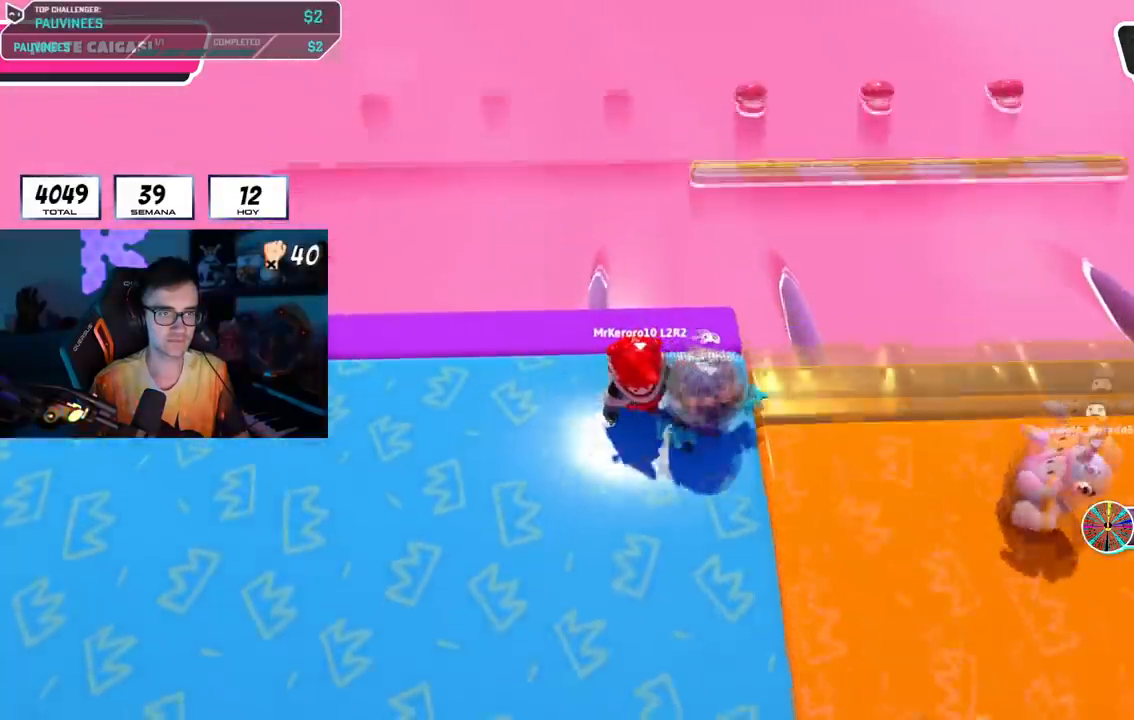
{"buttons": [], "left_stick": "right", "right_stick": "center", "events": [[333, "left_stick", "right"]]}
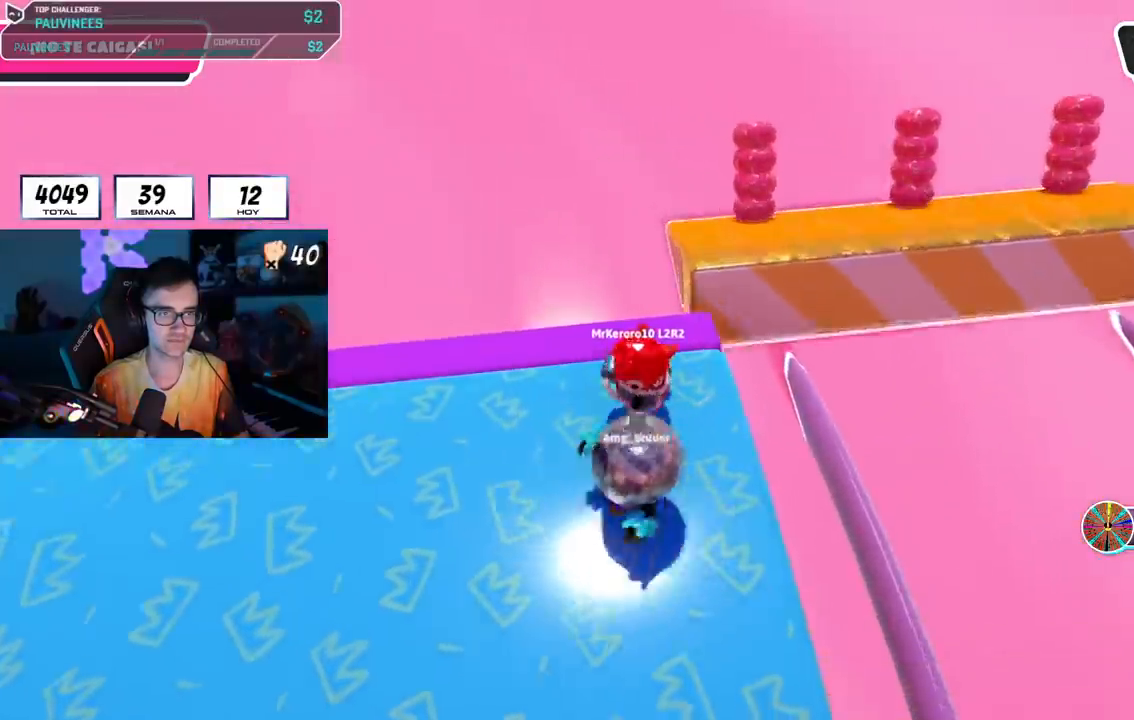
{"buttons": [], "left_stick": "up-right", "right_stick": "right", "events": [[50, "left_stick", "up-right"], [184, "right_stick", "right"]]}
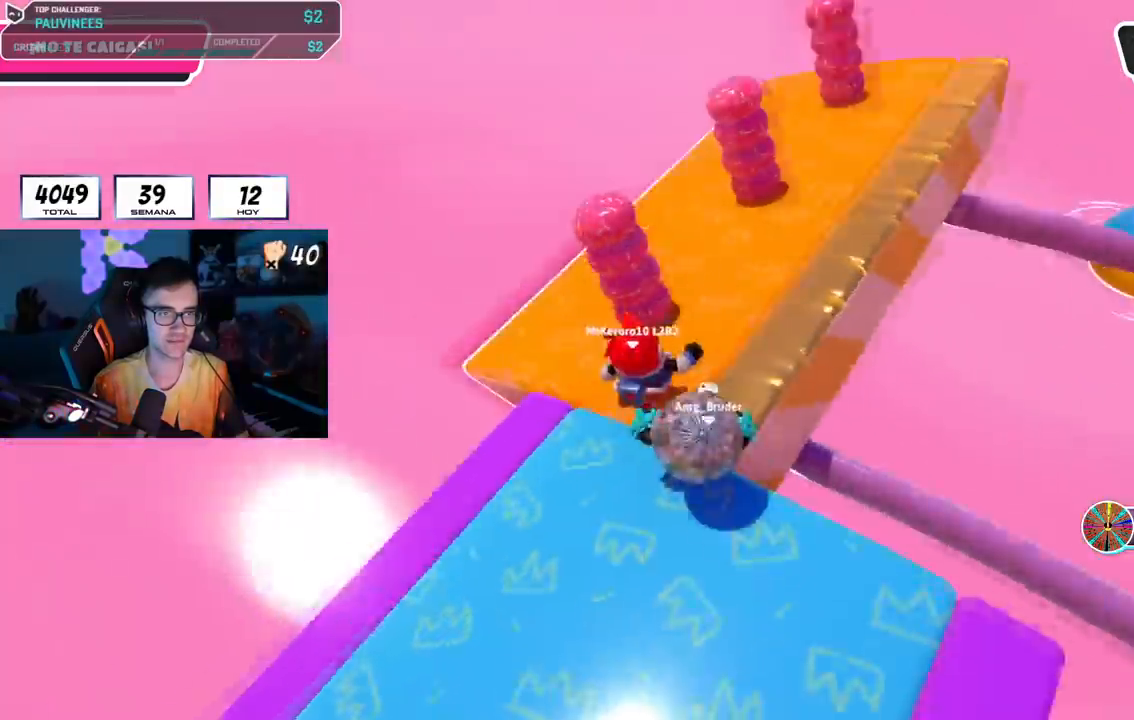
{"buttons": [], "left_stick": "center", "right_stick": "right", "events": [[100, "left_stick", "right"], [233, "left_stick", "down"], [367, "left_stick", "center"]]}
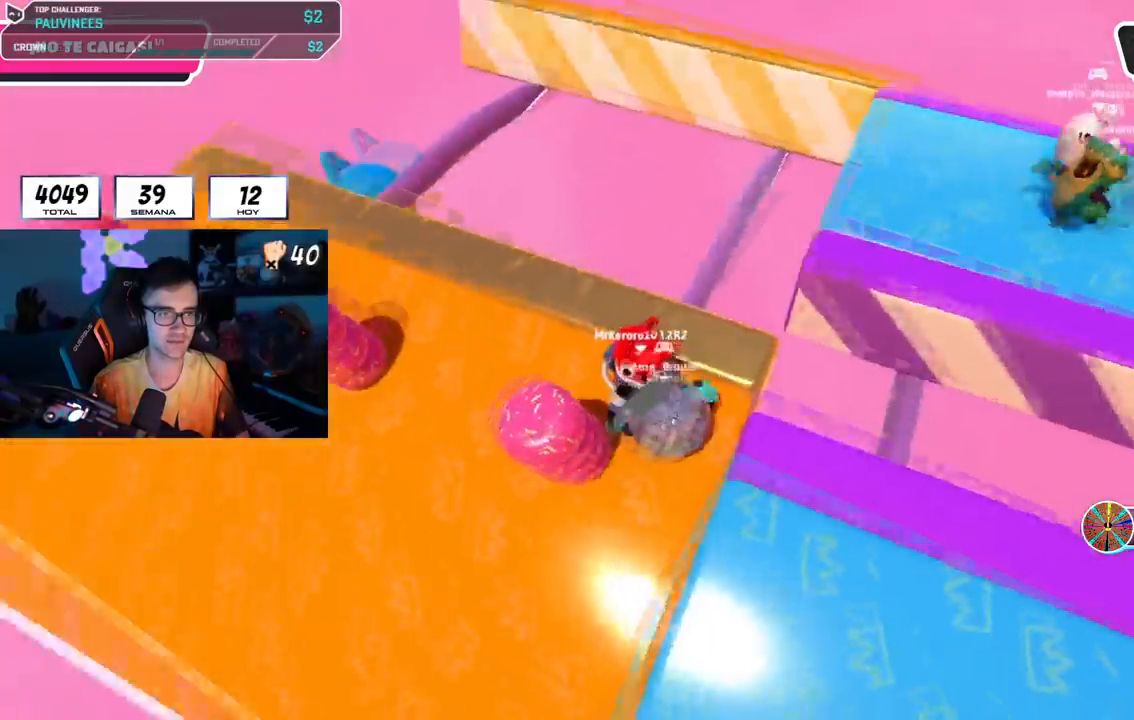
{"buttons": [], "left_stick": "center", "right_stick": "center", "events": [[150, "right_stick", "center"], [217, "left_stick", "down"], [267, "left_stick", "center"]]}
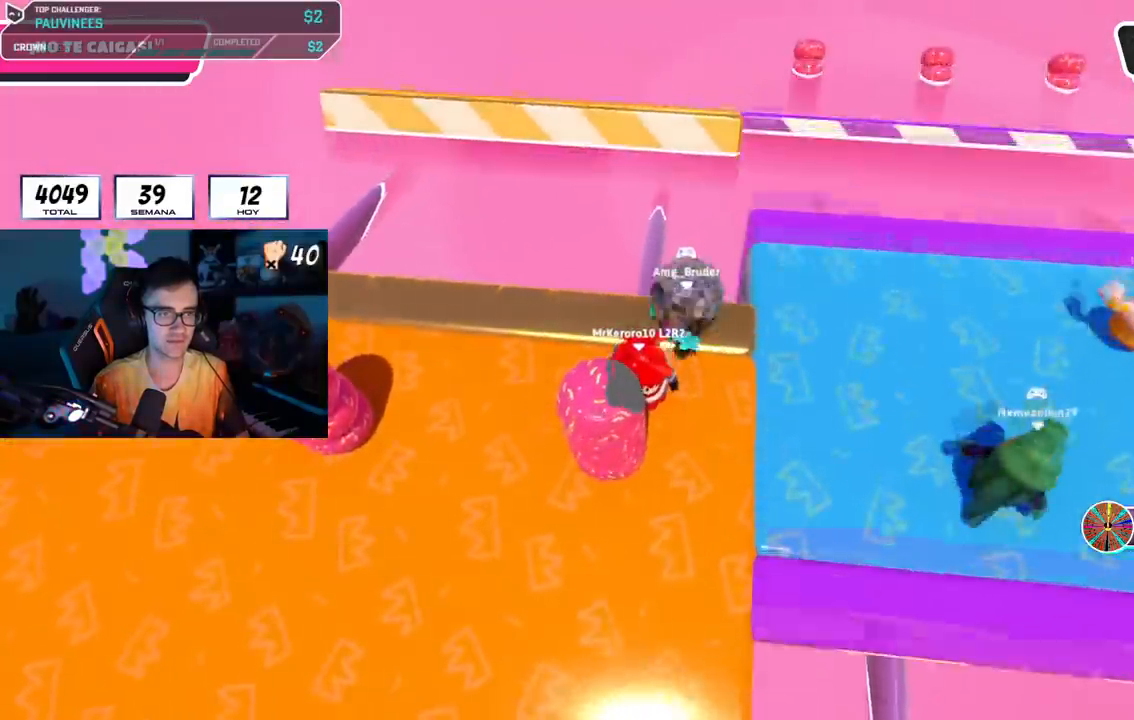
{"buttons": [], "left_stick": "center", "right_stick": "center", "events": [[133, "R1", "down"], [233, "R1", "up"]]}
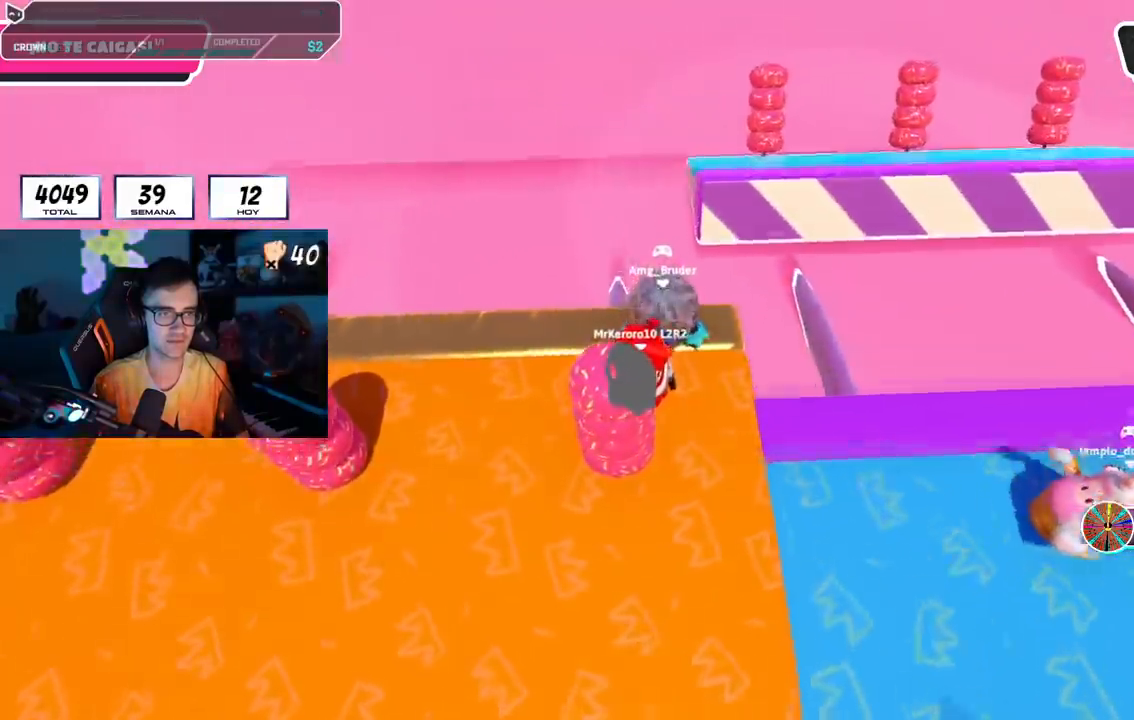
{"buttons": [], "left_stick": "right", "right_stick": "center", "events": [[300, "left_stick", "right"]]}
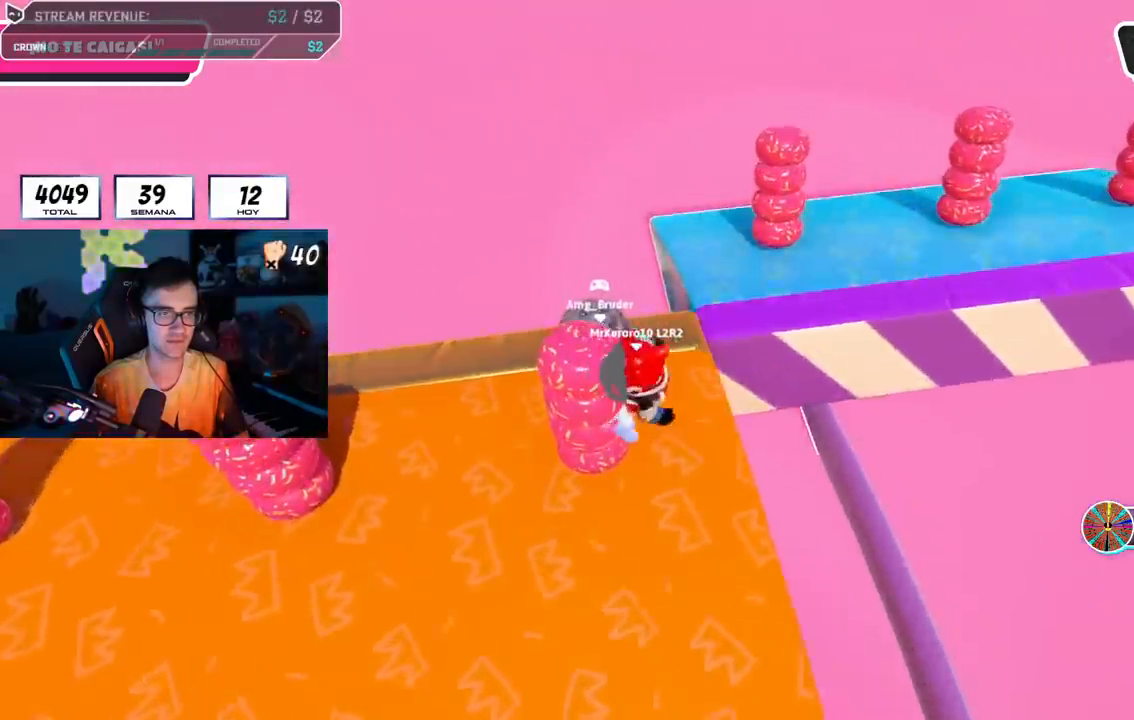
{"buttons": [], "left_stick": "up-right", "right_stick": "right", "events": [[116, "left_stick", "up-right"], [300, "right_stick", "right"]]}
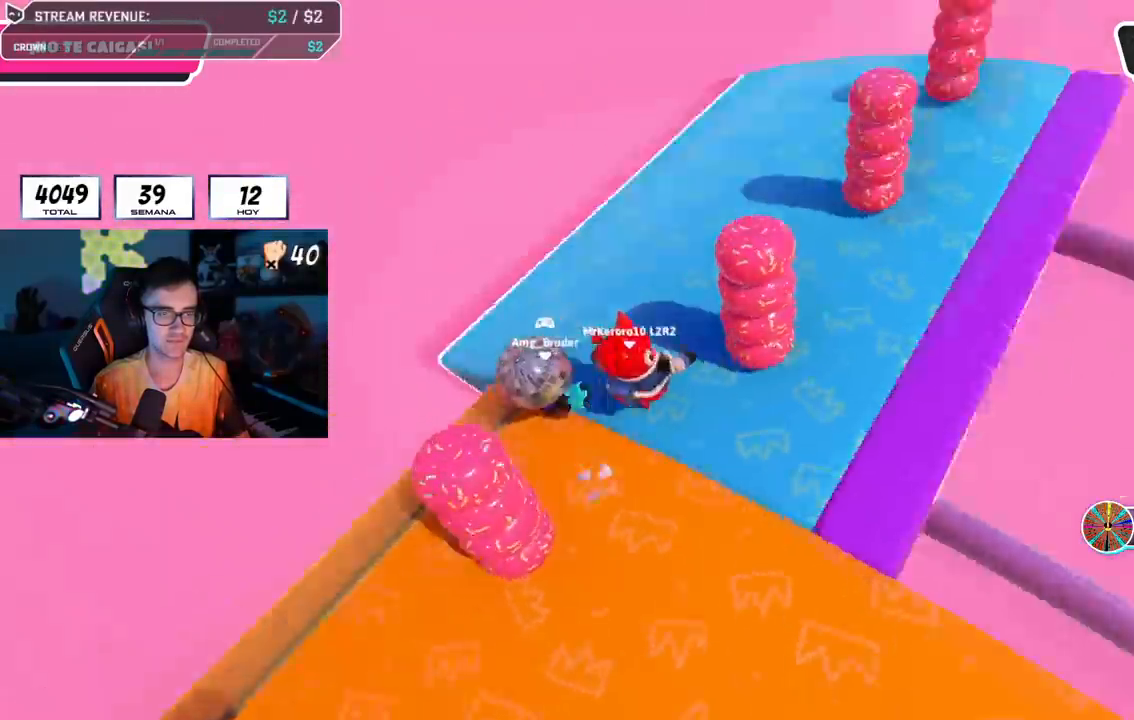
{"buttons": [], "left_stick": "center", "right_stick": "right", "events": [[200, "left_stick", "down-right"], [250, "left_stick", "down"], [367, "left_stick", "center"]]}
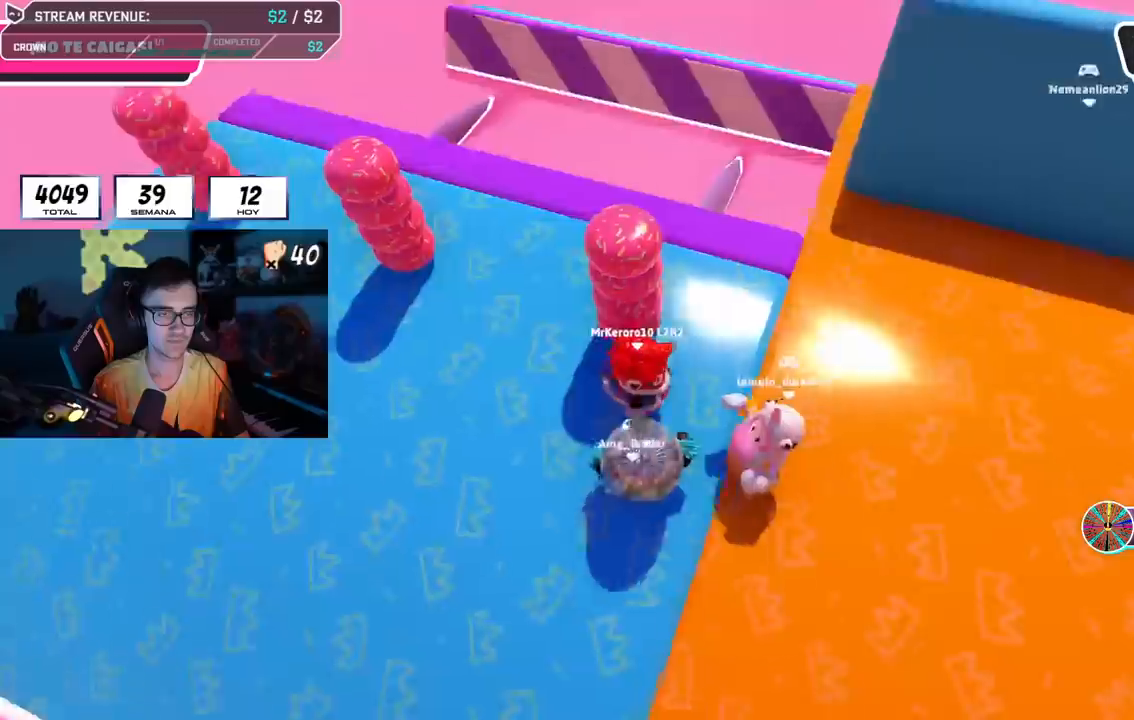
{"buttons": [], "left_stick": "center", "right_stick": "center", "events": [[200, "right_stick", "center"]]}
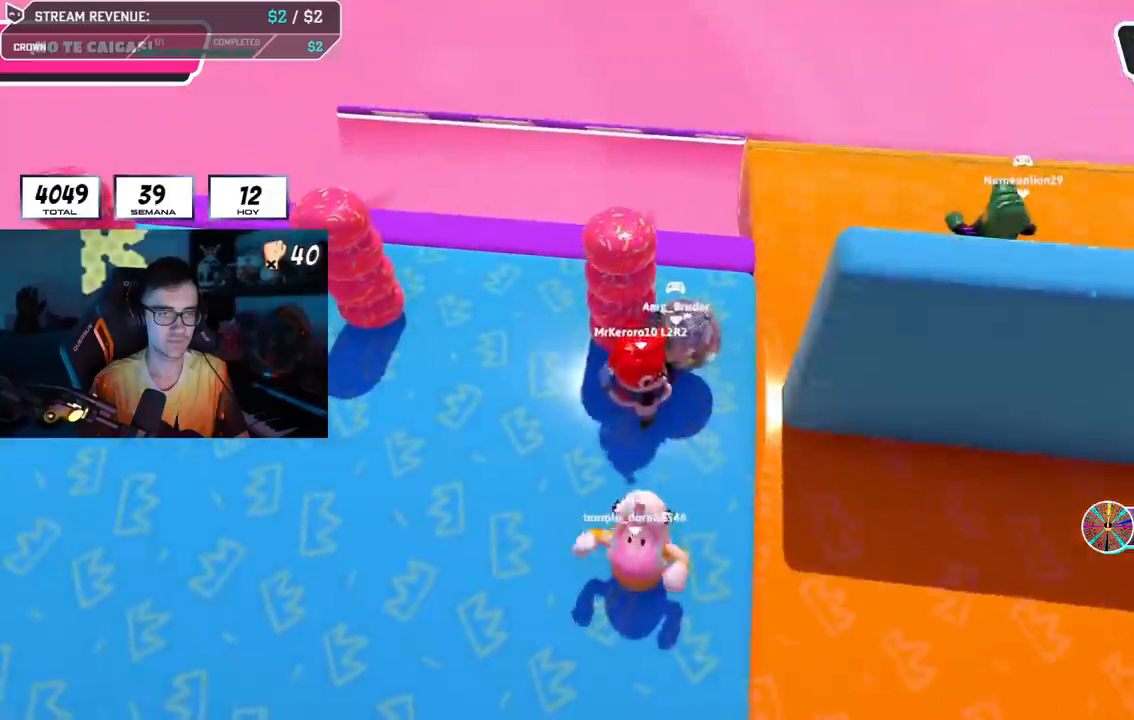
{"buttons": [], "left_stick": "center", "right_stick": "center", "events": [[17, "left_stick", "right"], [117, "left_stick", "center"]]}
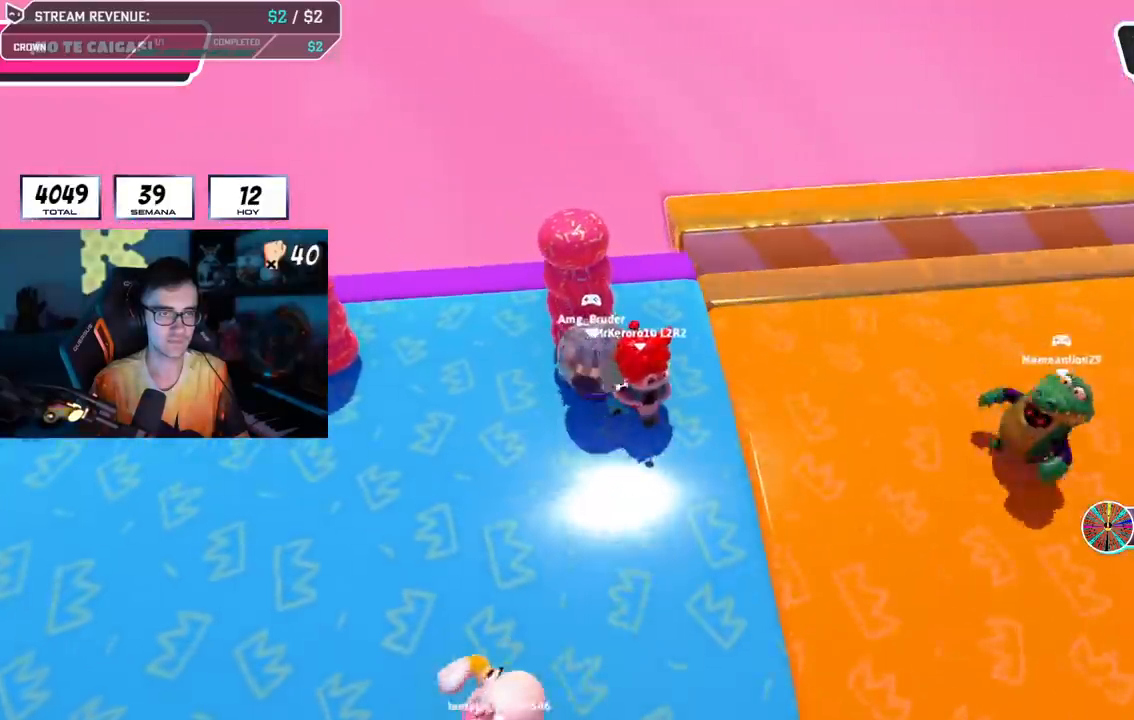
{"buttons": [], "left_stick": "right", "right_stick": "center", "events": [[367, "left_stick", "right"]]}
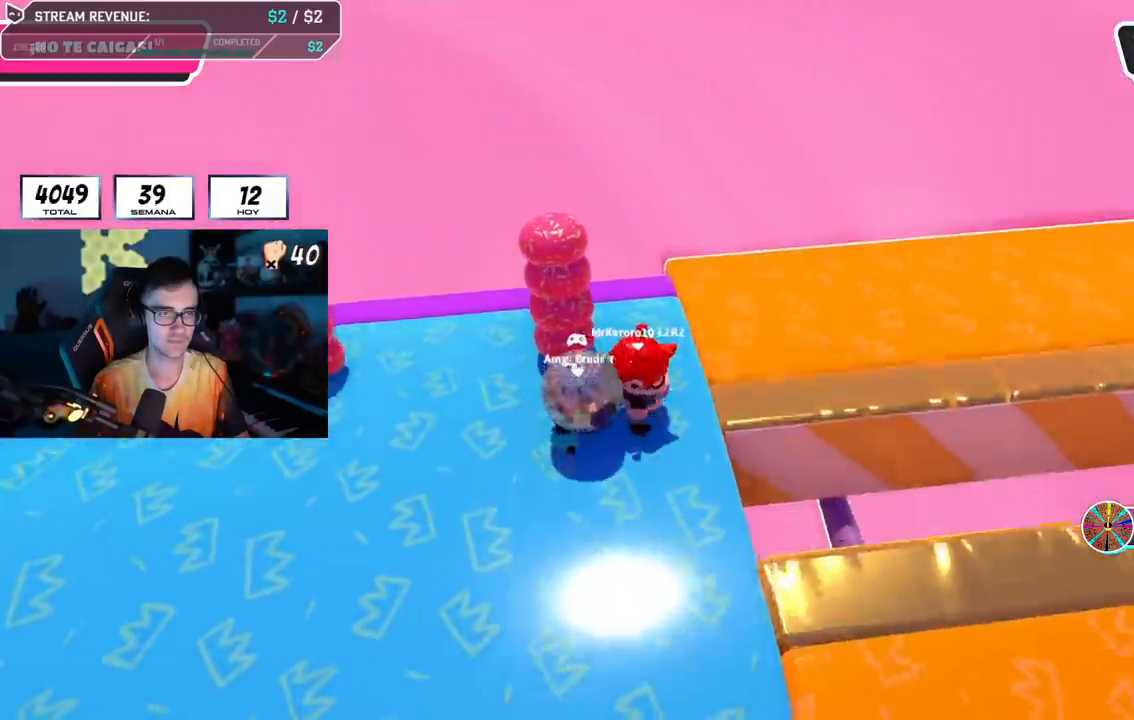
{"buttons": [], "left_stick": "up-right", "right_stick": "left", "events": [[200, "left_stick", "up-right"], [284, "right_stick", "left"]]}
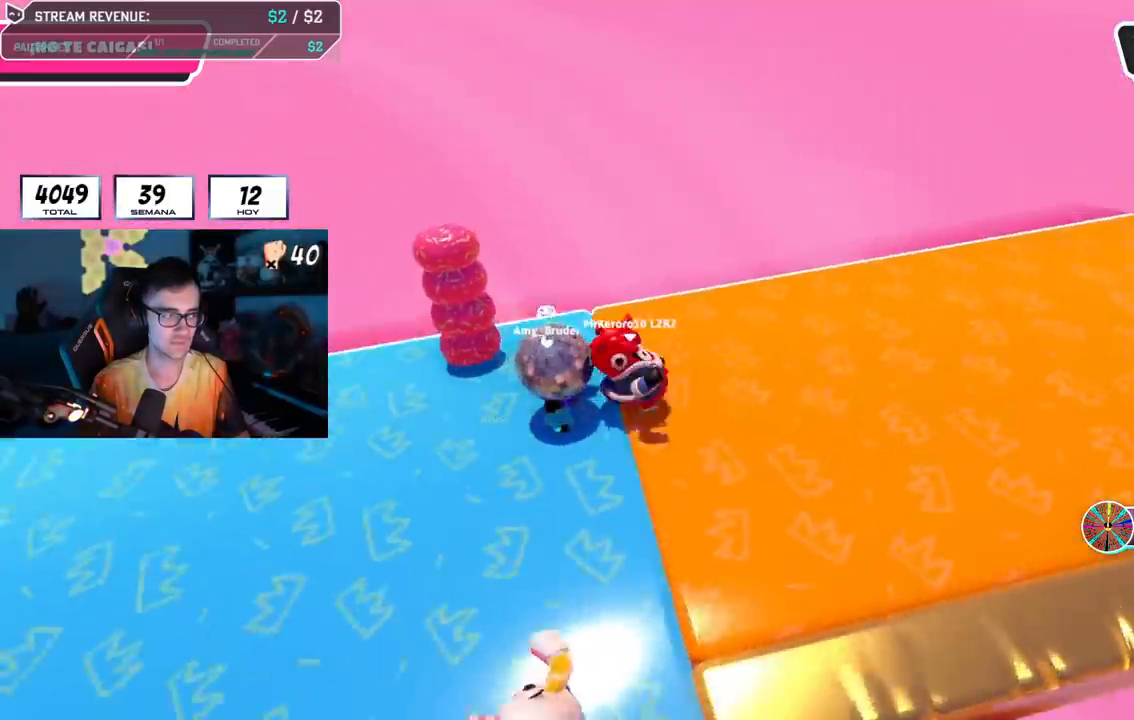
{"buttons": [], "left_stick": "up-right", "right_stick": "center", "events": [[116, "right_stick", "up-left"], [500, "right_stick", "center"]]}
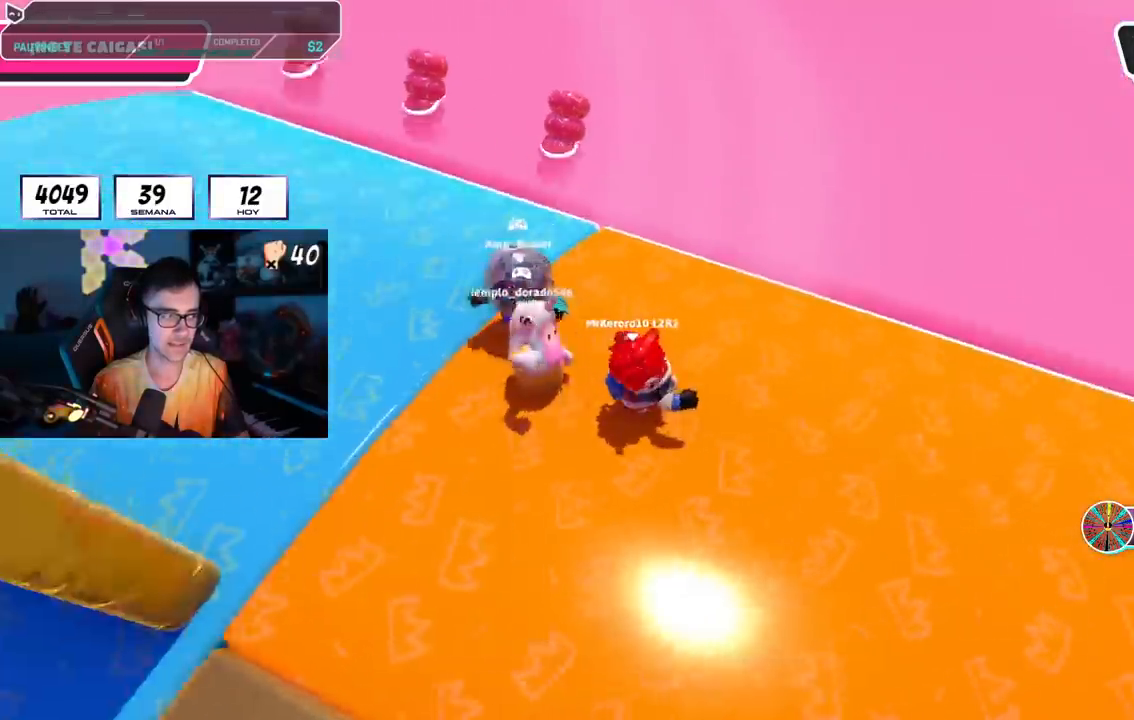
{"buttons": ["CROSS"], "left_stick": "up", "right_stick": "center", "events": [[150, "right_stick", "left"], [317, "right_stick", "center"], [467, "left_stick", "up"], [501, "CROSS", "down"]]}
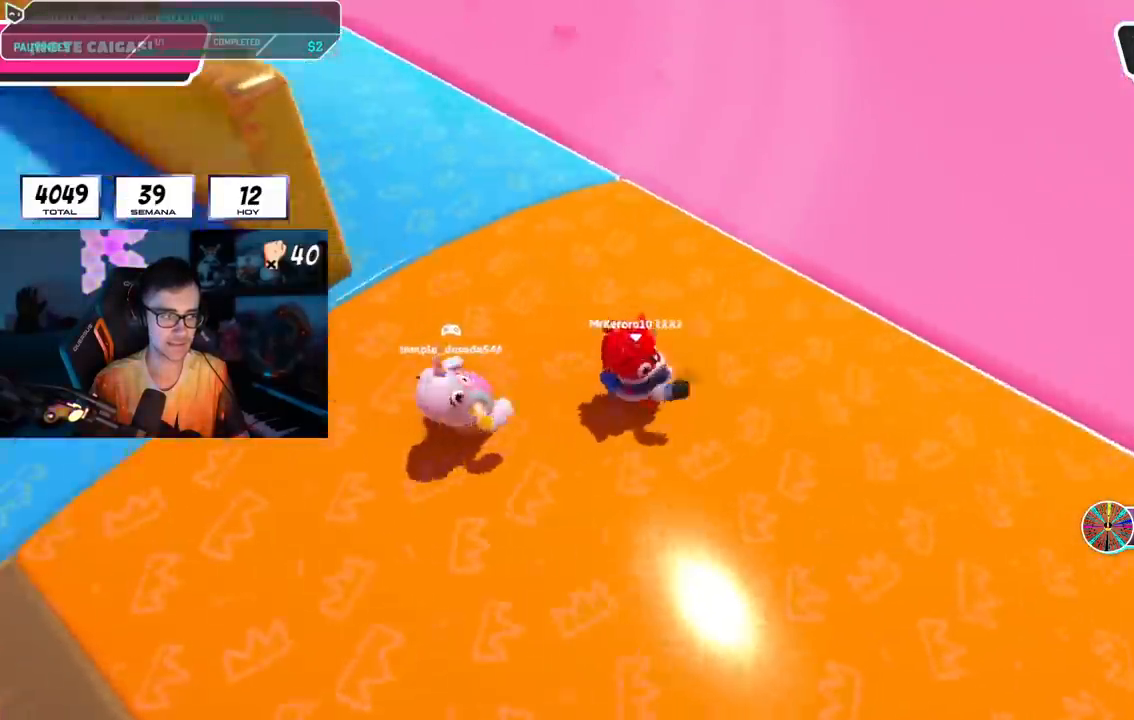
{"buttons": [], "left_stick": "center", "right_stick": "center", "events": [[66, "CROSS", "up"], [183, "left_stick", "right"], [250, "right_stick", "left"], [283, "left_stick", "center"], [333, "right_stick", "center"]]}
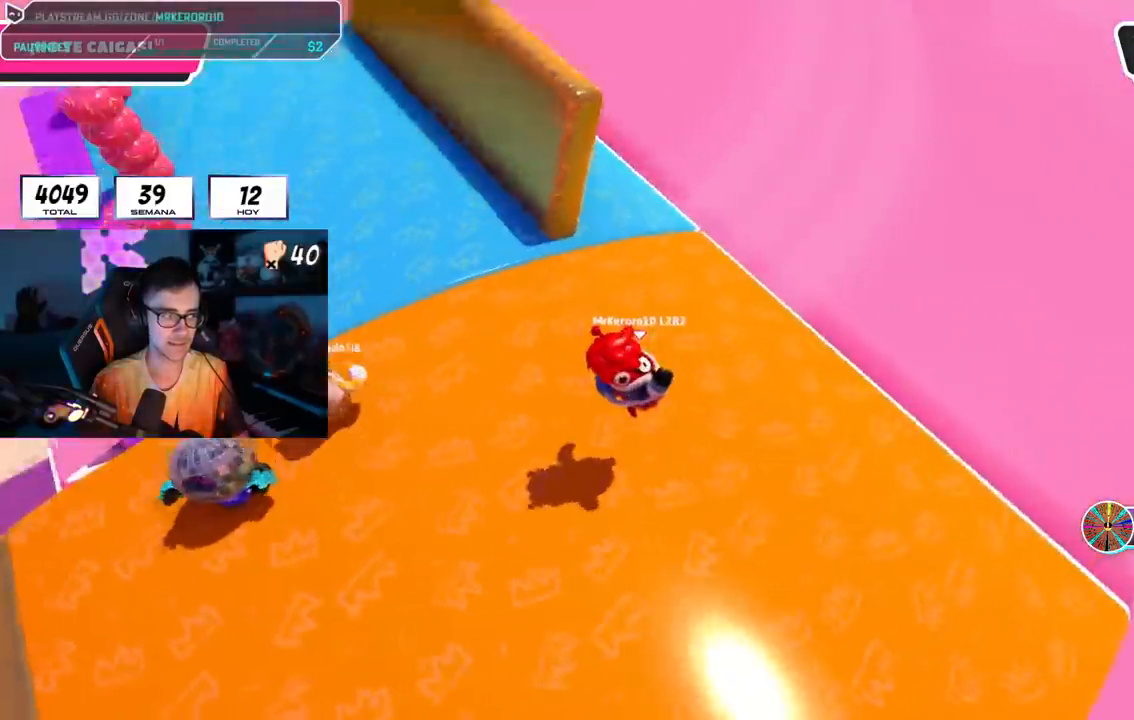
{"buttons": [], "left_stick": "up-right", "right_stick": "center", "events": [[17, "left_stick", "up-right"], [184, "CROSS", "down"], [317, "CROSS", "up"]]}
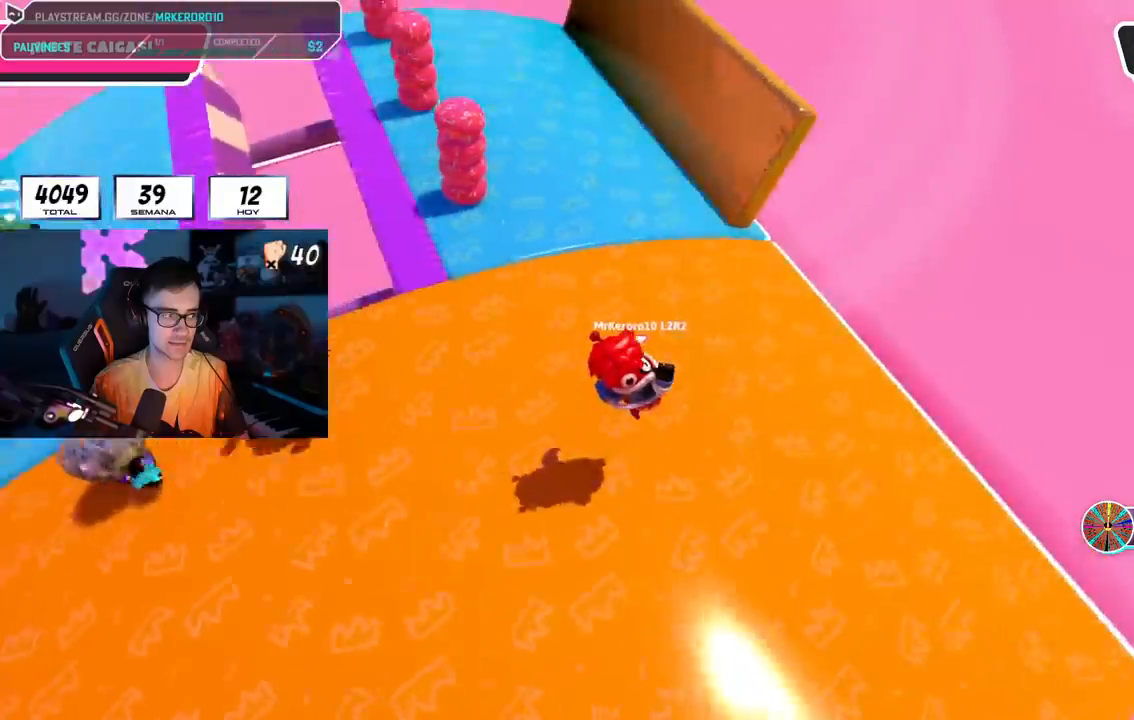
{"buttons": ["CROSS"], "left_stick": "up-right", "right_stick": "center", "events": [[283, "CROSS", "down"]]}
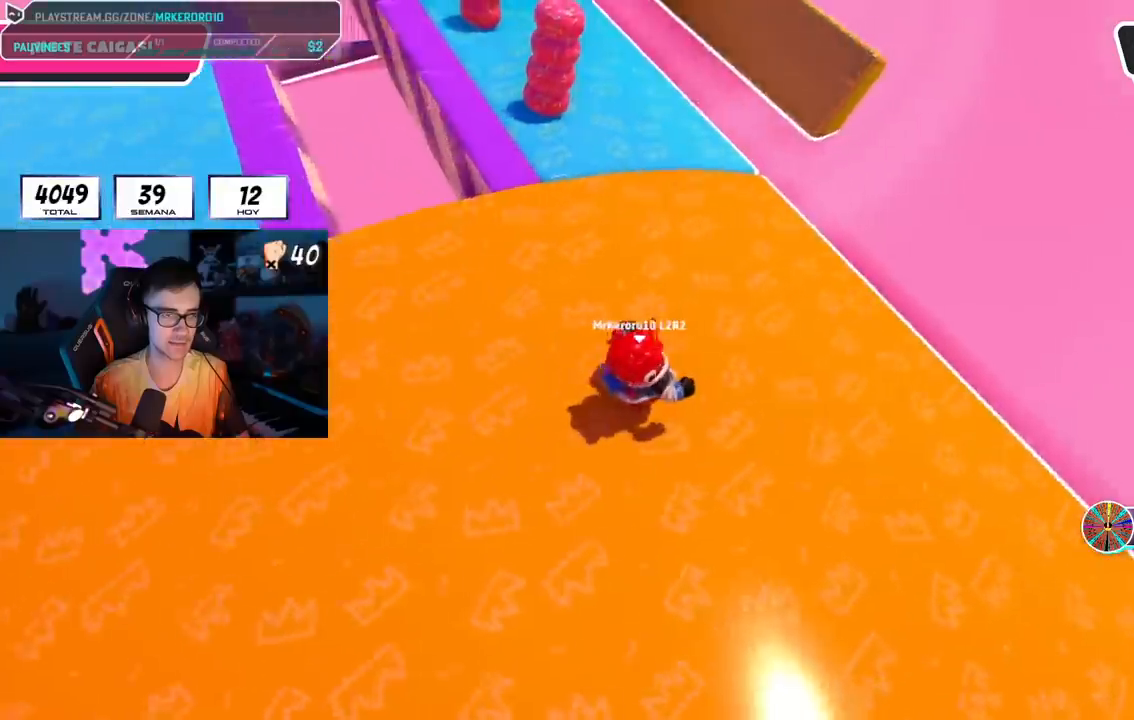
{"buttons": [], "left_stick": "up", "right_stick": "center", "events": [[50, "CROSS", "up"], [267, "CROSS", "down"], [367, "CROSS", "up"], [367, "left_stick", "up"]]}
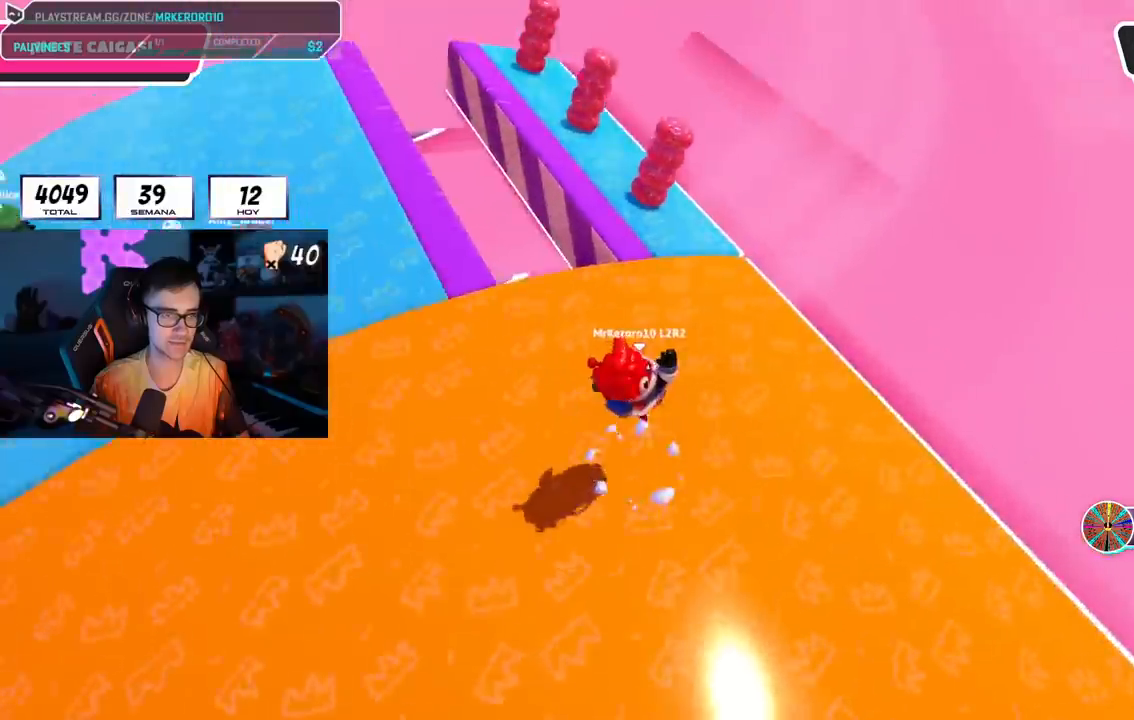
{"buttons": ["CROSS"], "left_stick": "up-right", "right_stick": "center", "events": [[133, "left_stick", "right"], [233, "right_stick", "left"], [283, "left_stick", "left"], [317, "right_stick", "center"], [400, "left_stick", "up-right"], [500, "CROSS", "down"]]}
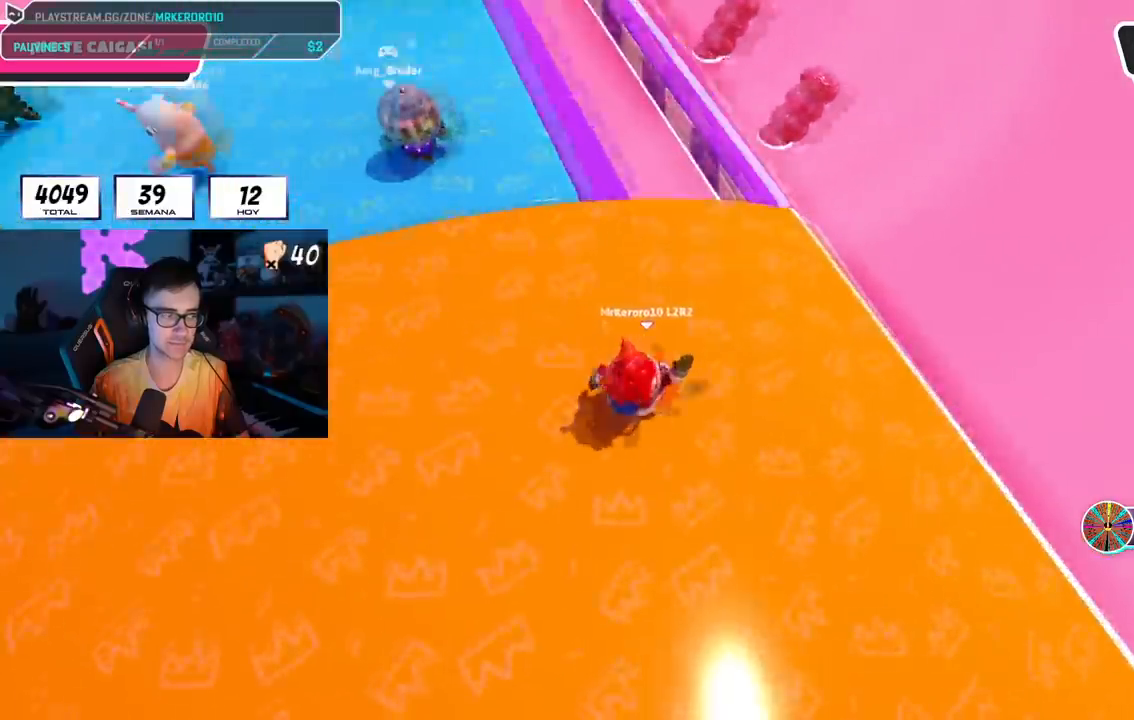
{"buttons": [], "left_stick": "up", "right_stick": "center", "events": [[184, "CROSS", "up"], [200, "left_stick", "down-right"], [434, "left_stick", "up-right"], [484, "left_stick", "up"]]}
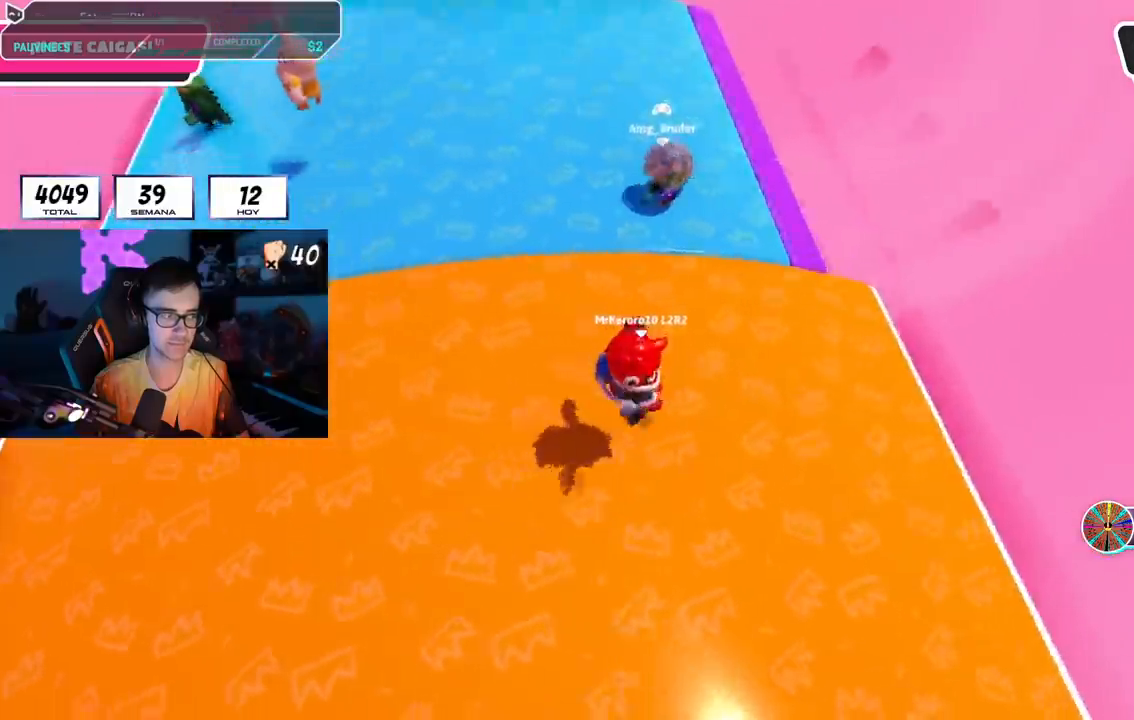
{"buttons": [], "left_stick": "right", "right_stick": "center", "events": [[150, "CROSS", "down"], [150, "left_stick", "up-right"], [267, "left_stick", "right"], [333, "CROSS", "up"]]}